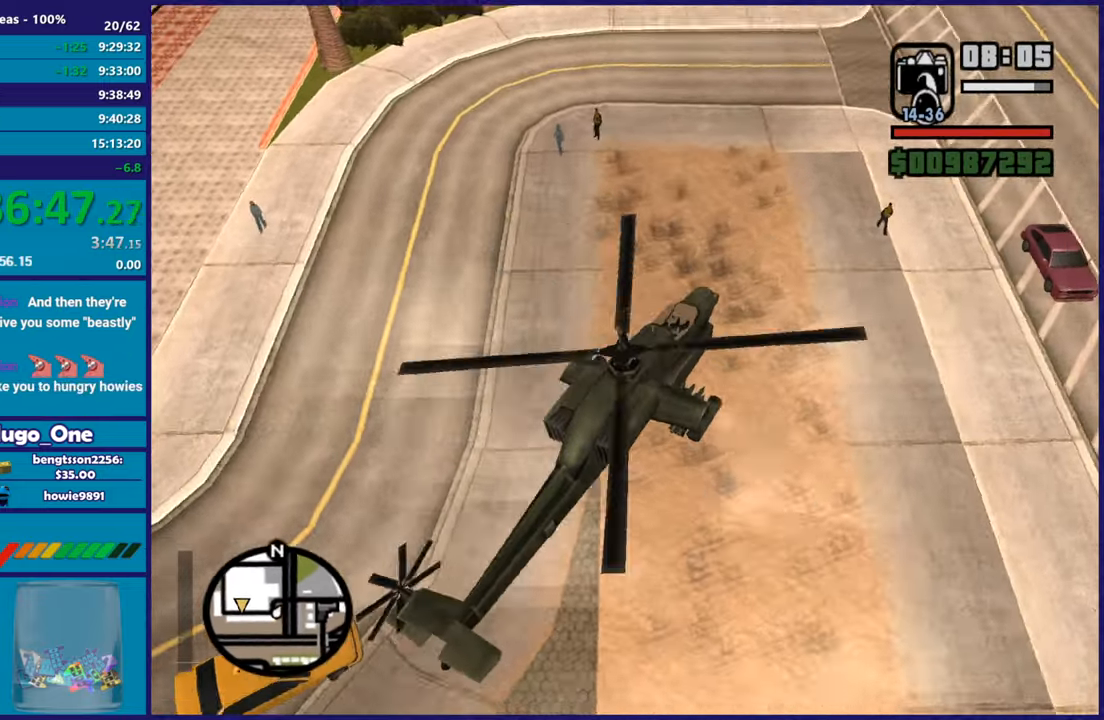
Gameplay with a controller (Xbox layout); each line is a JSON object with the inputs held at the frame after it. "button_events" lists button changes between this image and that frame as [ms after this image, input, new state], when the widget could be followed in between (sticks are given only as held states). Not read: START right_stick.
{"buttons": ["L1", "L2"], "left_stick": "up", "button_events": []}
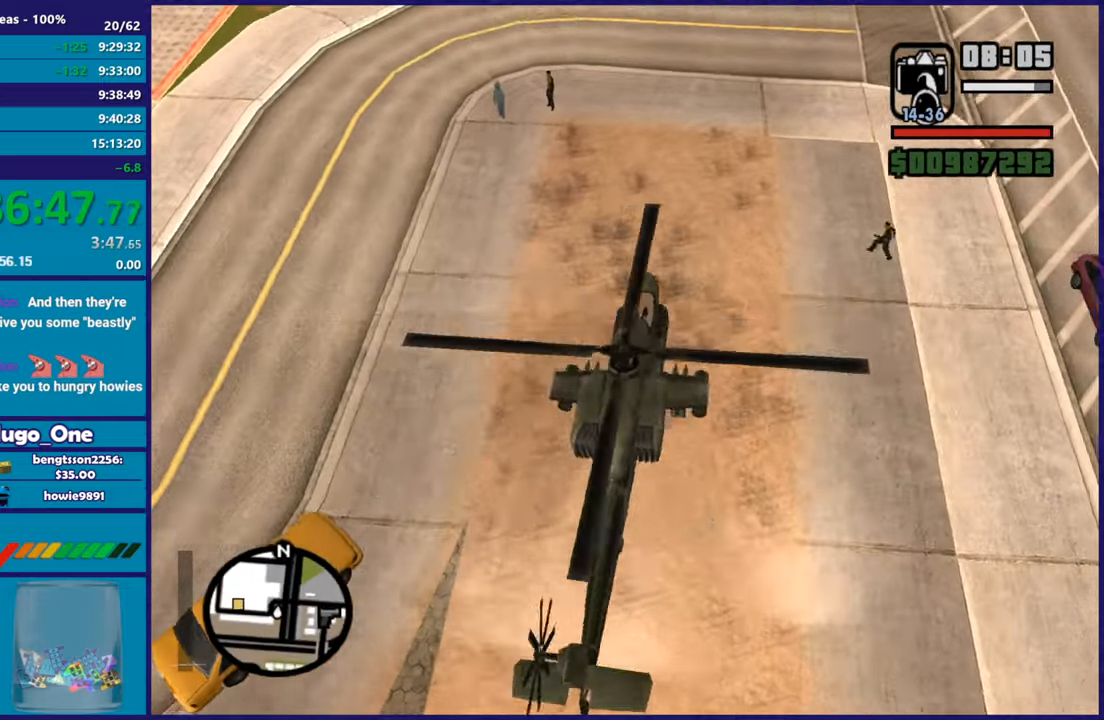
{"buttons": ["Y", "L2"], "left_stick": "center", "button_events": [[167, "Y", "down"], [501, "L1", "up"]]}
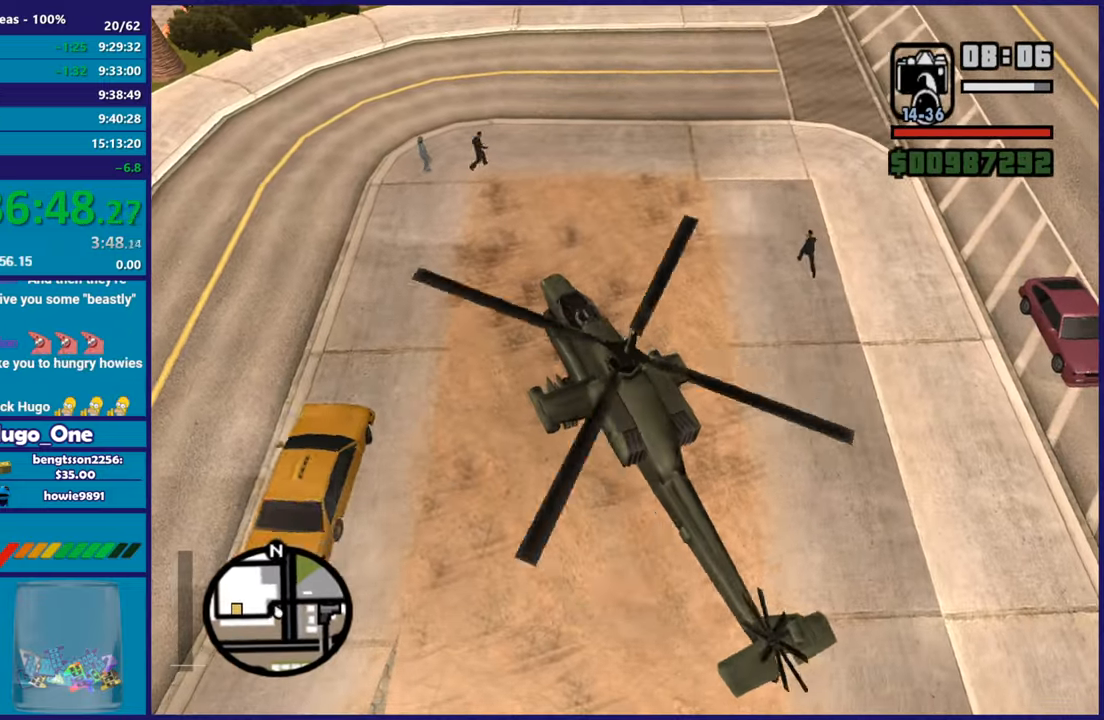
{"buttons": ["Y"], "left_stick": "center", "button_events": [[50, "Y", "up"], [117, "Y", "down"], [267, "Y", "up"], [317, "Y", "down"], [400, "L2", "up"], [450, "Y", "up"], [500, "Y", "down"]]}
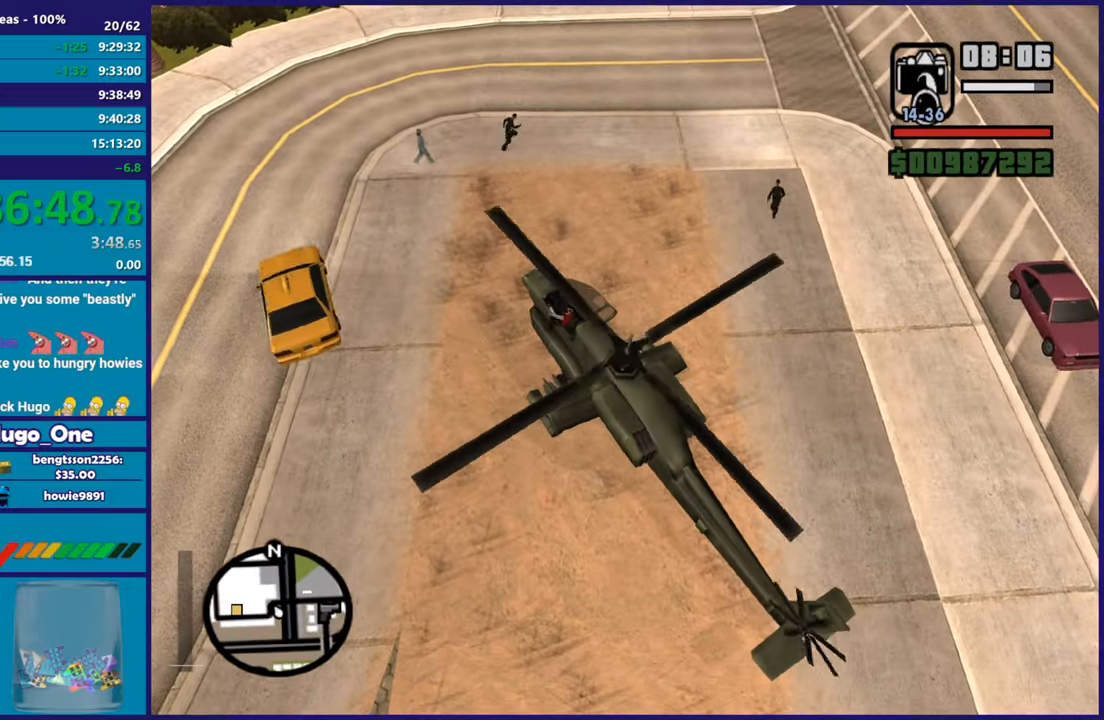
{"buttons": [], "left_stick": "left", "button_events": [[134, "Y", "up"]]}
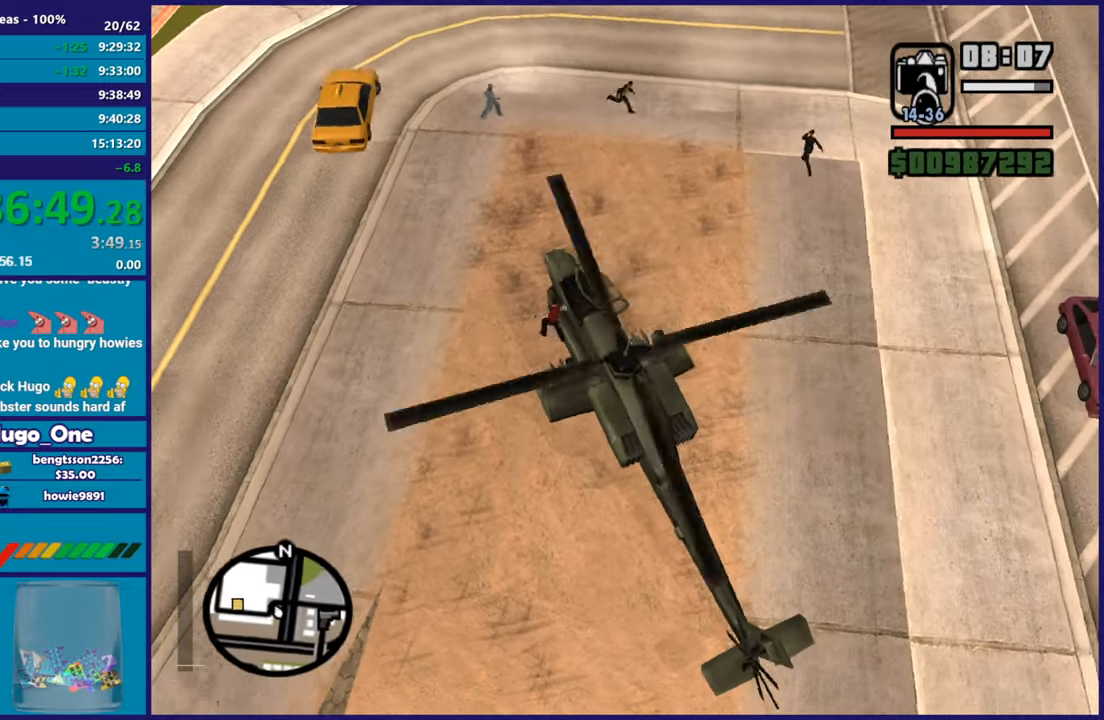
{"buttons": ["A"], "left_stick": "left", "button_events": [[17, "A", "down"], [150, "A", "up"], [233, "A", "down"], [334, "A", "up"], [417, "A", "down"]]}
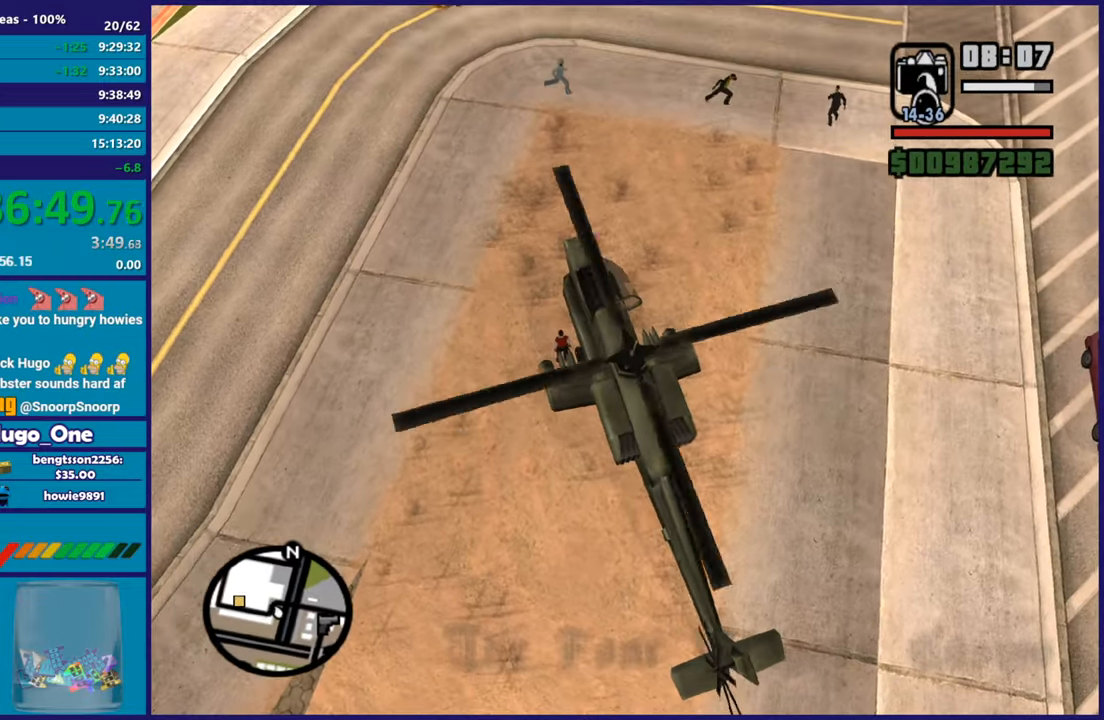
{"buttons": [], "left_stick": "up-left", "button_events": [[50, "A", "up"], [117, "A", "down"], [234, "A", "up"], [317, "A", "down"], [451, "A", "up"]]}
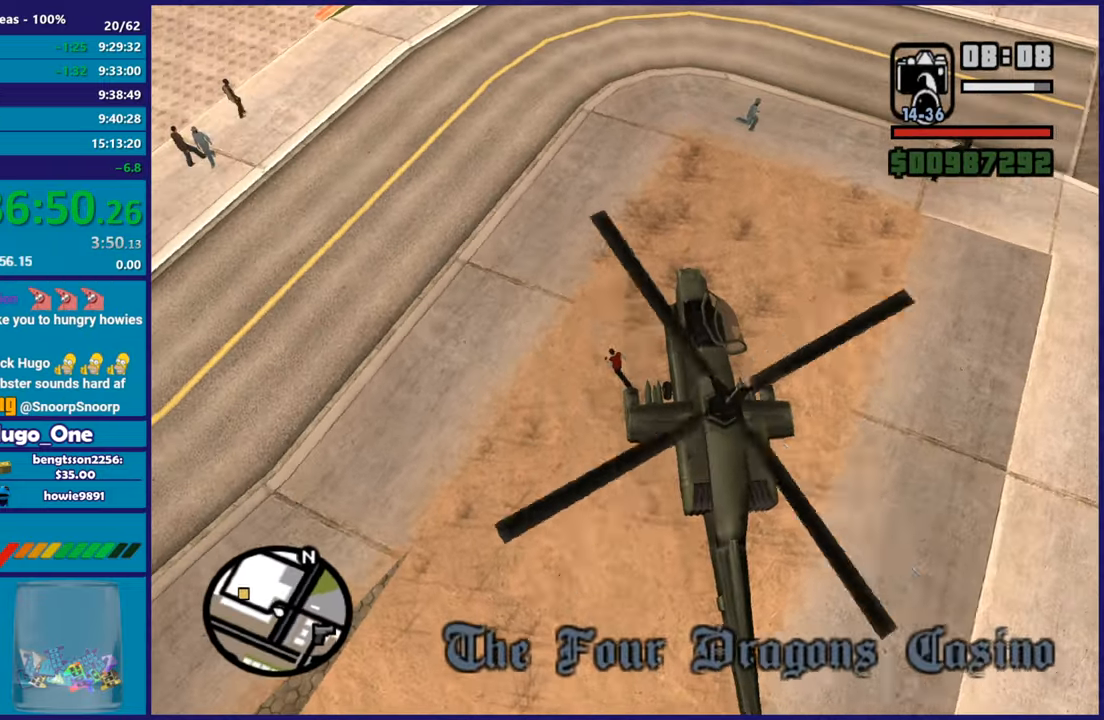
{"buttons": ["A"], "left_stick": "up-left", "button_events": [[17, "A", "down"], [150, "A", "up"], [233, "A", "down"], [367, "A", "up"], [434, "A", "down"]]}
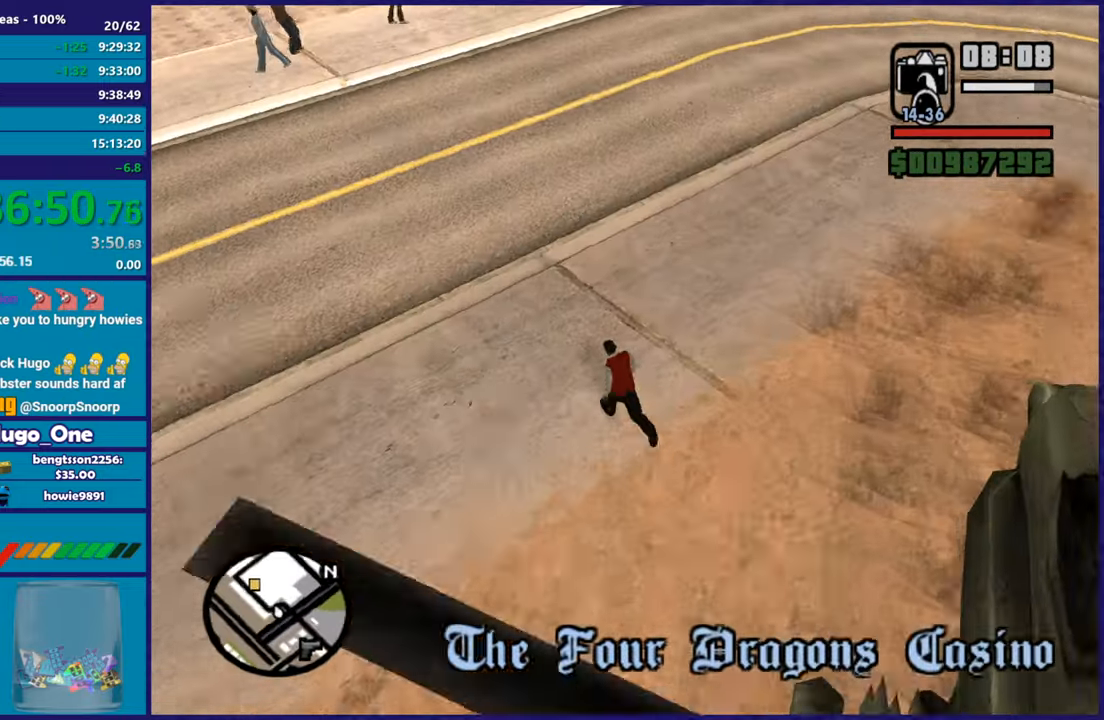
{"buttons": [], "left_stick": "up", "button_events": [[66, "A", "up"], [150, "A", "down"], [250, "A", "up"], [350, "A", "down"], [484, "A", "up"]]}
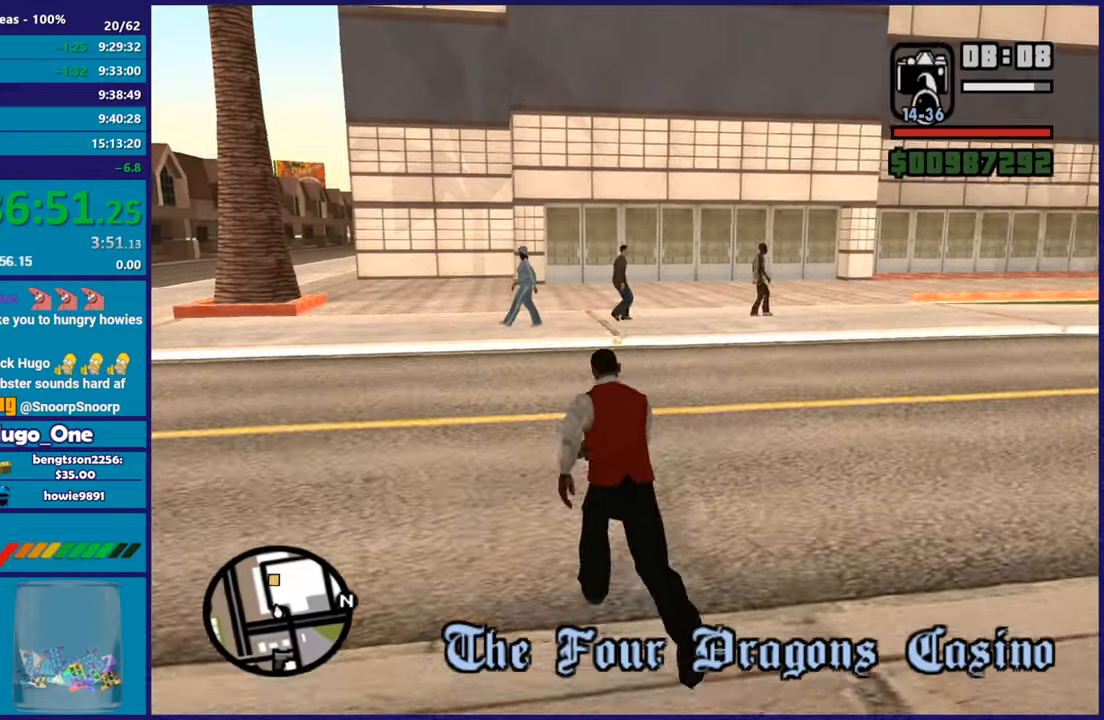
{"buttons": ["A"], "left_stick": "up-right", "button_events": [[34, "A", "down"], [184, "A", "up"], [250, "A", "down"], [417, "A", "up"], [467, "A", "down"]]}
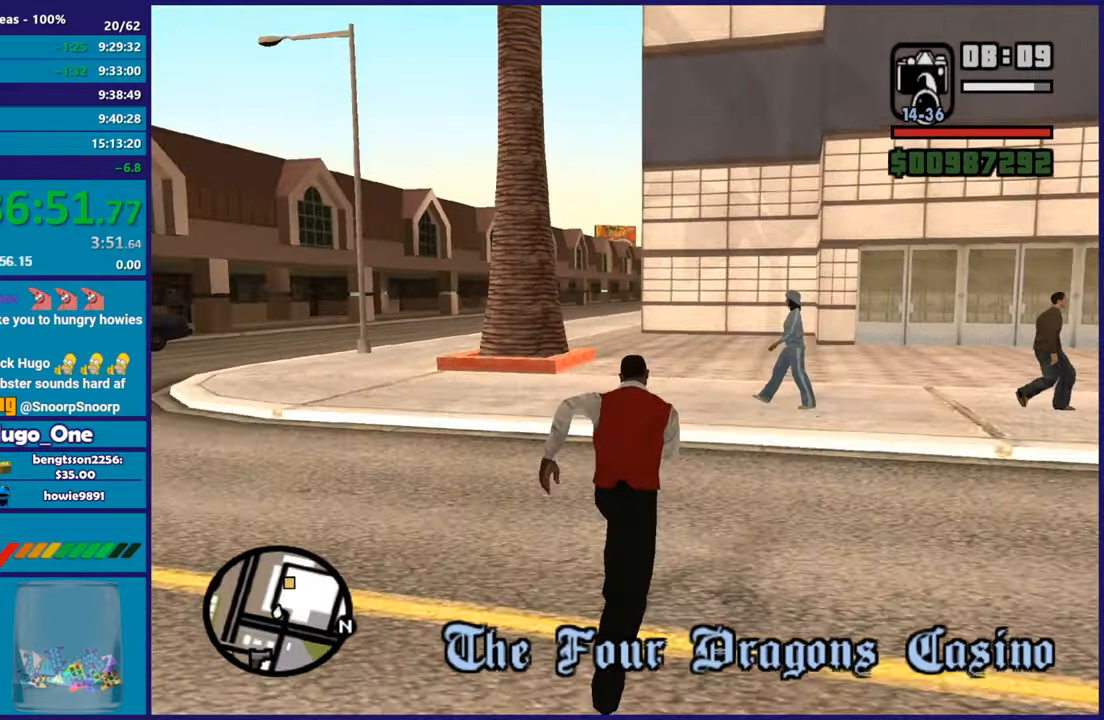
{"buttons": ["A"], "left_stick": "up", "button_events": [[100, "A", "up"], [167, "A", "down"], [300, "A", "up"], [383, "A", "down"]]}
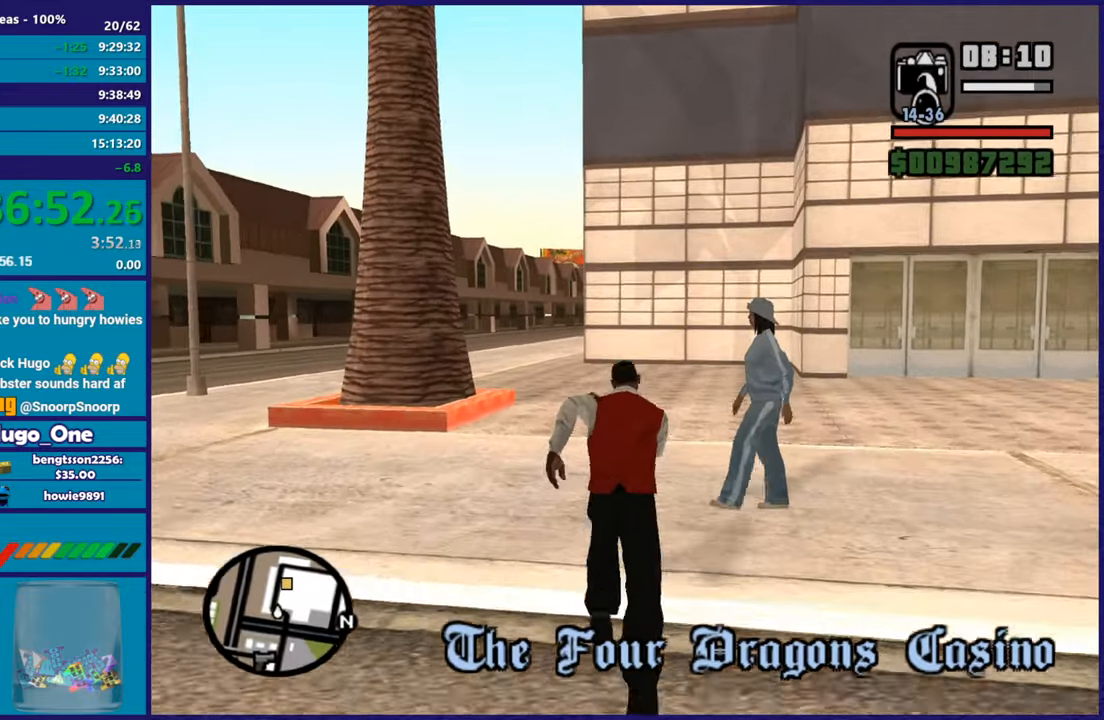
{"buttons": ["A"], "left_stick": "up", "button_events": [[17, "A", "up"], [100, "A", "down"], [217, "A", "up"], [301, "A", "down"], [417, "A", "up"], [501, "A", "down"]]}
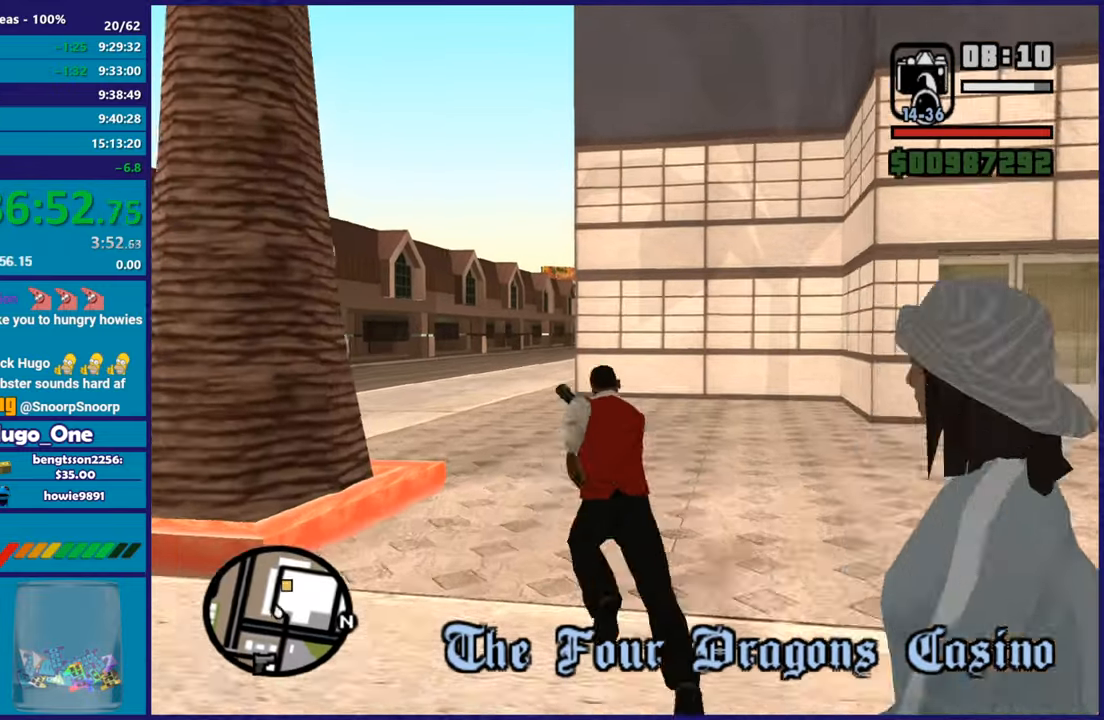
{"buttons": ["A"], "left_stick": "up", "button_events": [[116, "A", "up"], [183, "A", "down"], [333, "A", "up"], [383, "A", "down"]]}
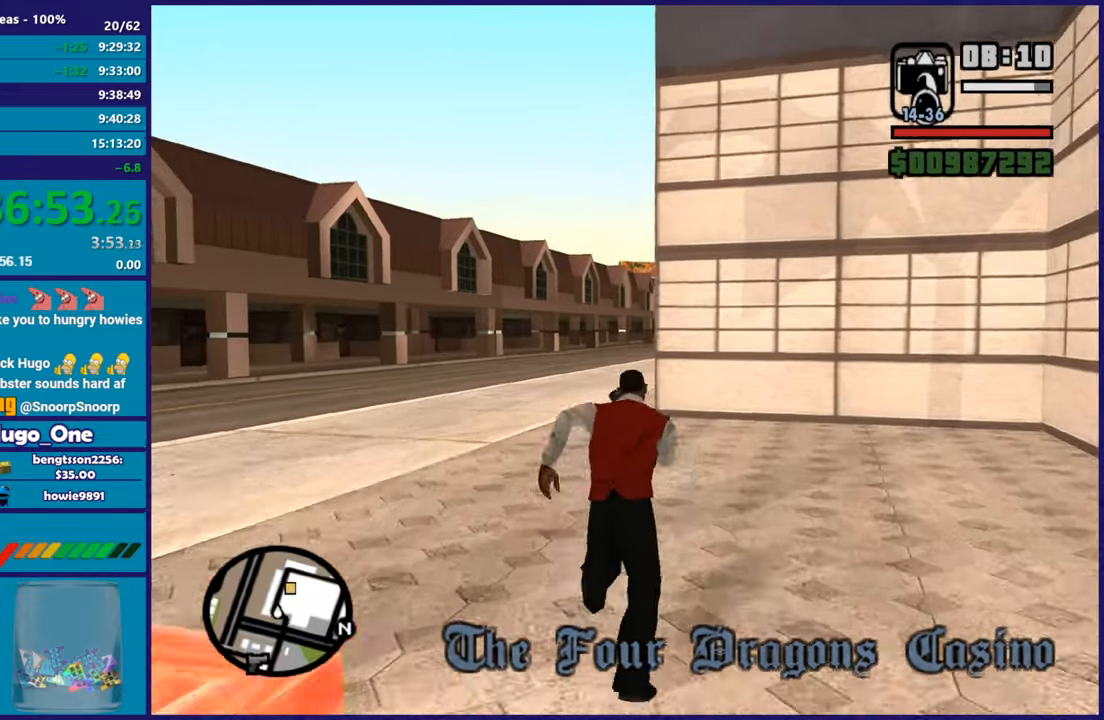
{"buttons": ["A"], "left_stick": "up", "button_events": [[17, "A", "up"], [100, "A", "down"], [200, "A", "up"], [301, "A", "down"], [417, "A", "up"], [501, "A", "down"]]}
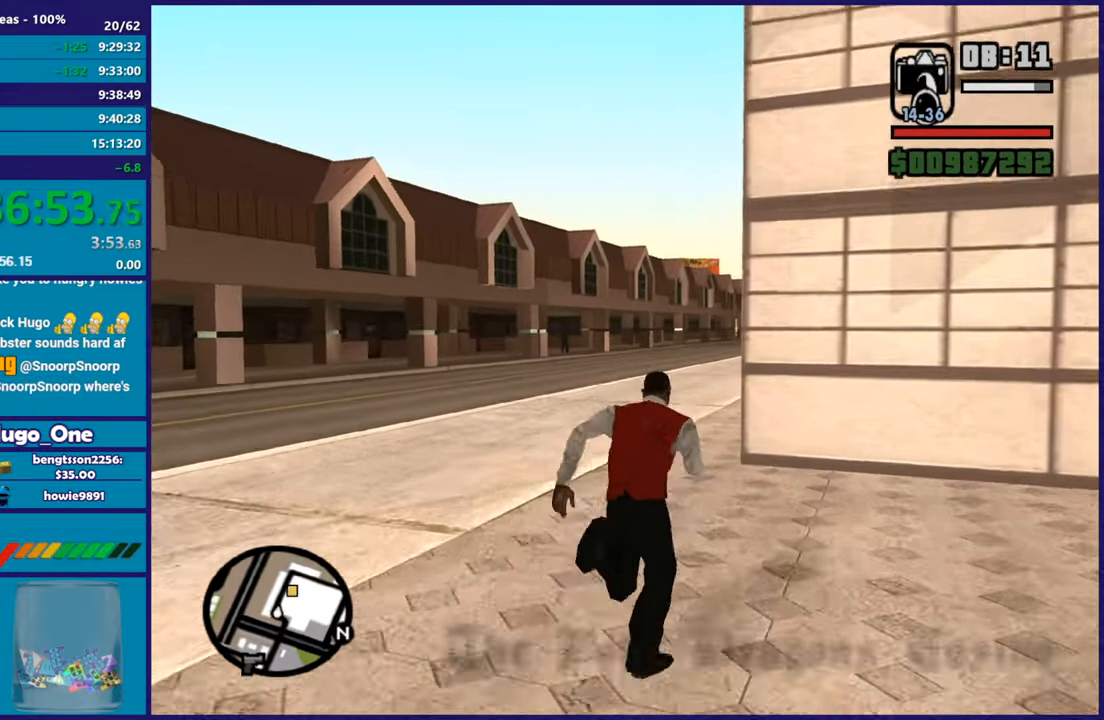
{"buttons": ["A"], "left_stick": "up", "button_events": [[116, "A", "up"], [217, "A", "down"], [333, "A", "up"], [417, "A", "down"]]}
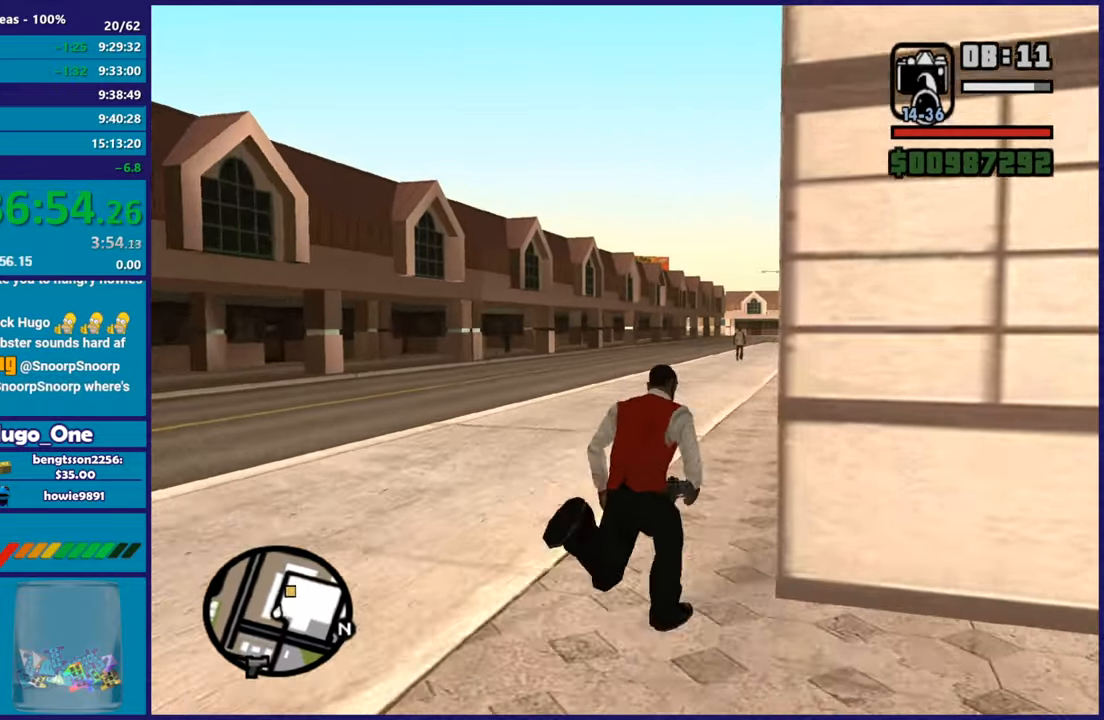
{"buttons": [], "left_stick": "up", "button_events": [[34, "A", "up"], [100, "A", "down"], [234, "A", "up"], [334, "A", "down"], [434, "A", "up"]]}
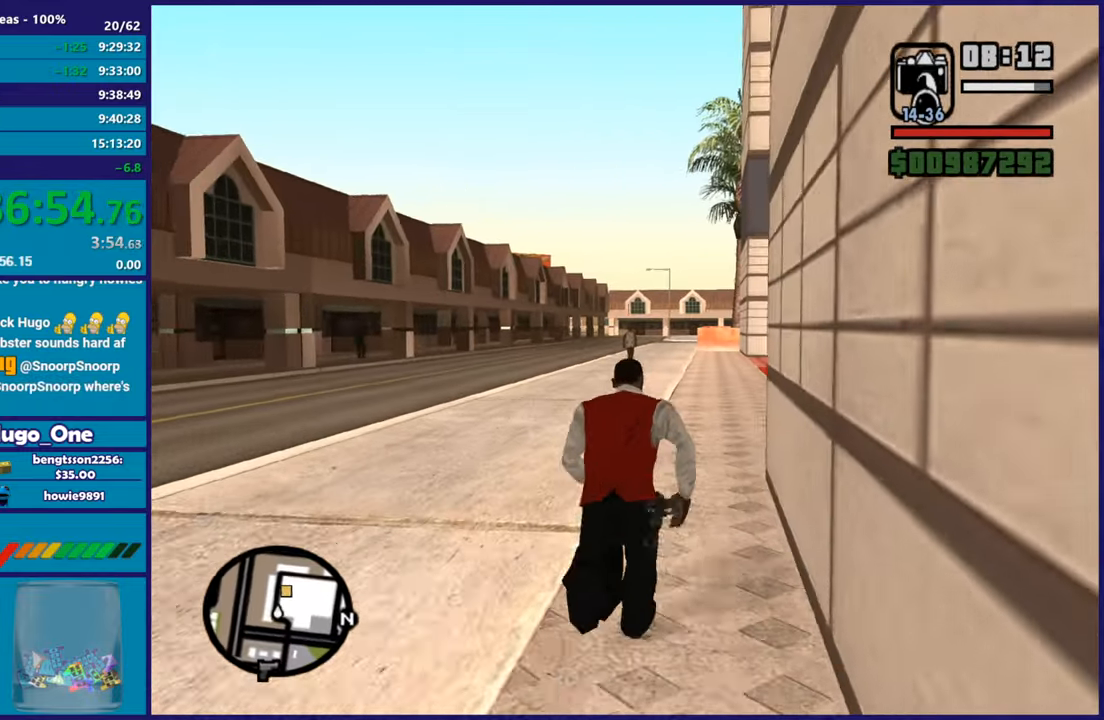
{"buttons": ["A"], "left_stick": "up", "button_events": [[33, "A", "down"], [116, "A", "up"], [217, "A", "down"], [333, "A", "up"], [417, "A", "down"]]}
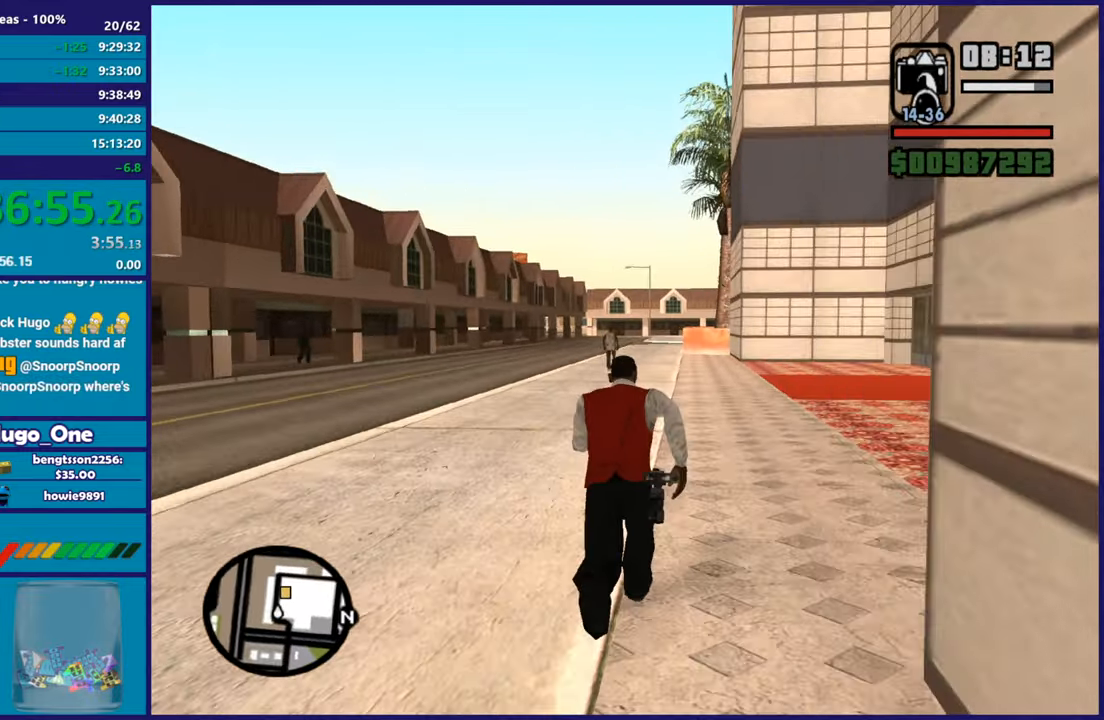
{"buttons": [], "left_stick": "up", "button_events": [[34, "A", "up"], [117, "A", "down"], [234, "A", "up"], [334, "A", "down"], [434, "A", "up"]]}
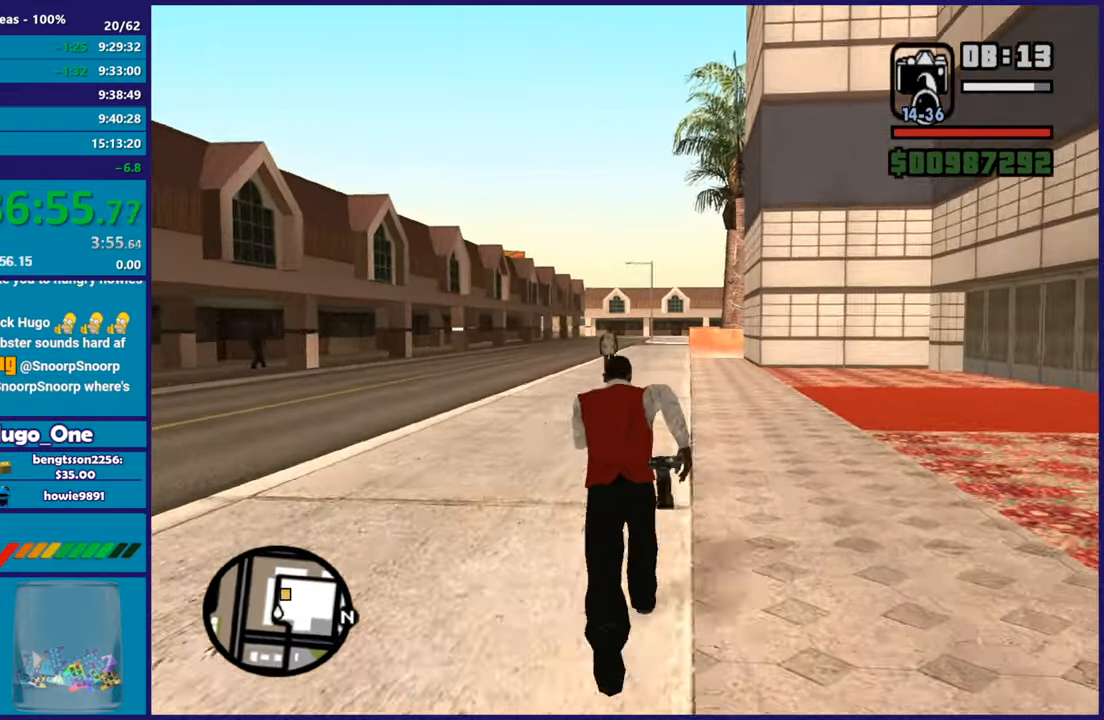
{"buttons": ["A"], "left_stick": "up-right", "button_events": [[50, "A", "down"], [133, "A", "up"], [250, "A", "down"], [367, "A", "up"], [450, "A", "down"]]}
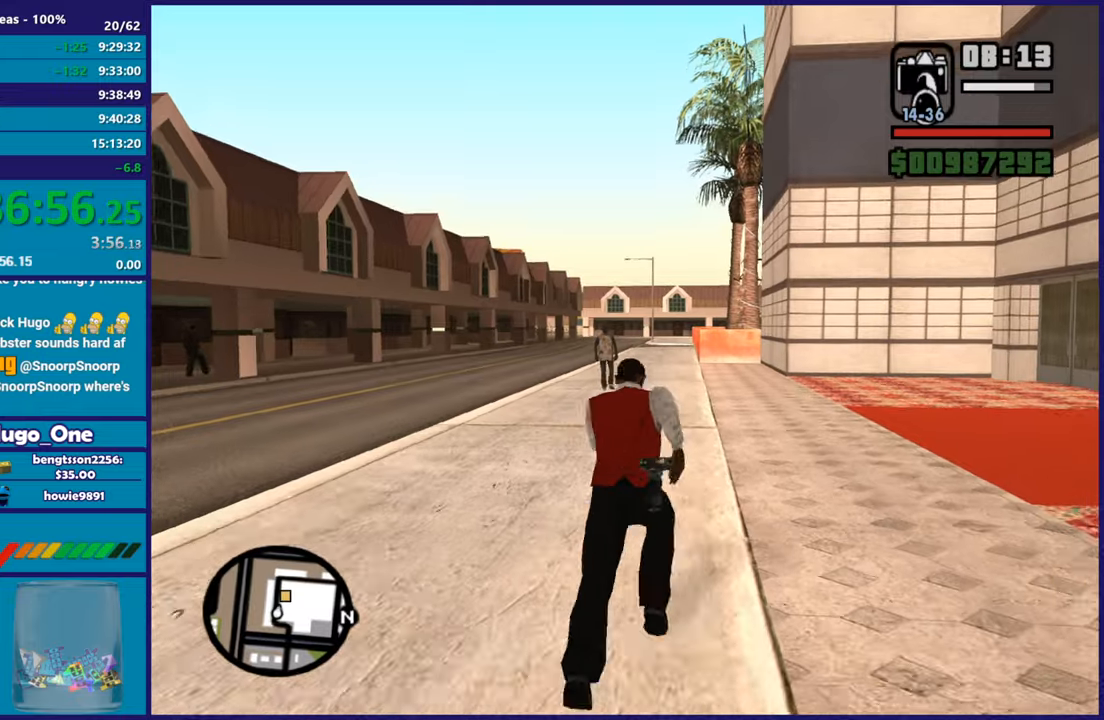
{"buttons": [], "left_stick": "up", "button_events": [[67, "A", "up"], [167, "A", "down"], [284, "A", "up"], [351, "A", "down"], [467, "A", "up"]]}
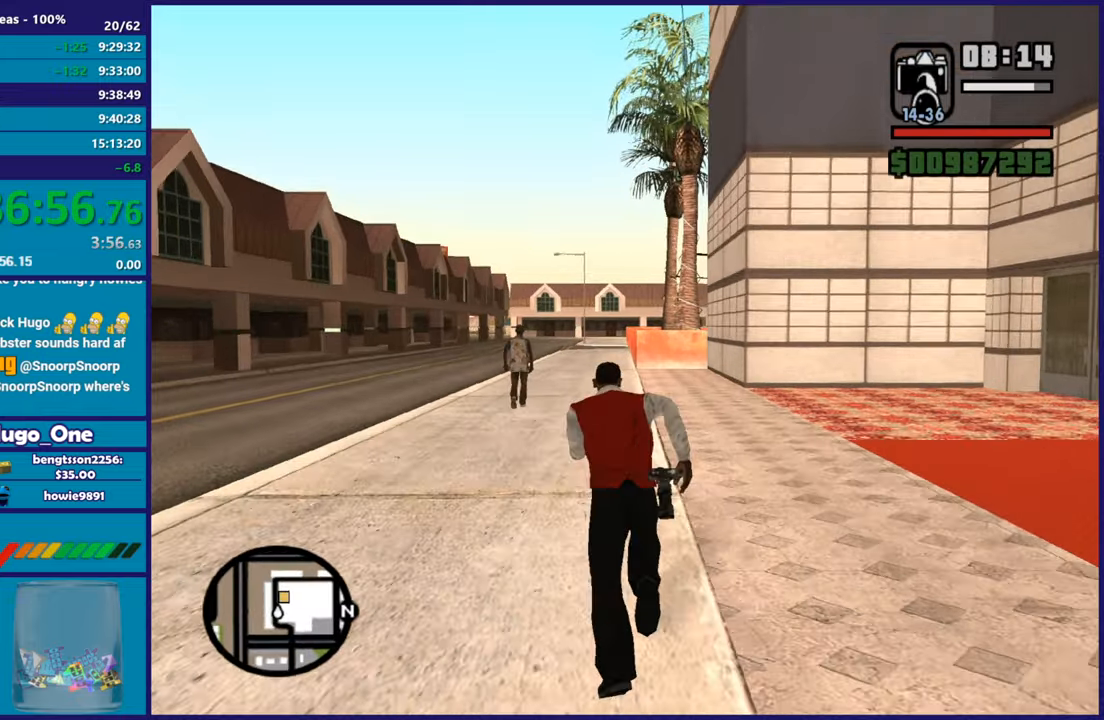
{"buttons": ["A"], "left_stick": "up", "button_events": [[83, "A", "down"], [183, "A", "up"], [300, "A", "down"], [383, "A", "up"], [467, "A", "down"]]}
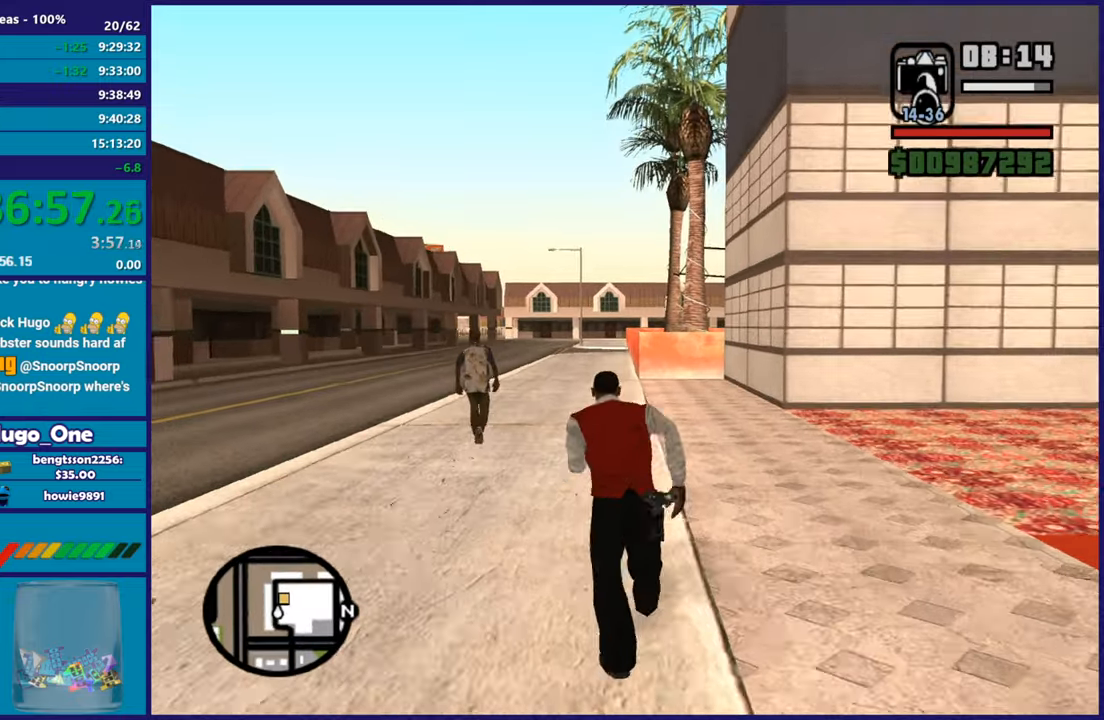
{"buttons": [], "left_stick": "up", "button_events": [[67, "A", "up"], [184, "A", "down"], [267, "A", "up"], [367, "A", "down"], [467, "A", "up"]]}
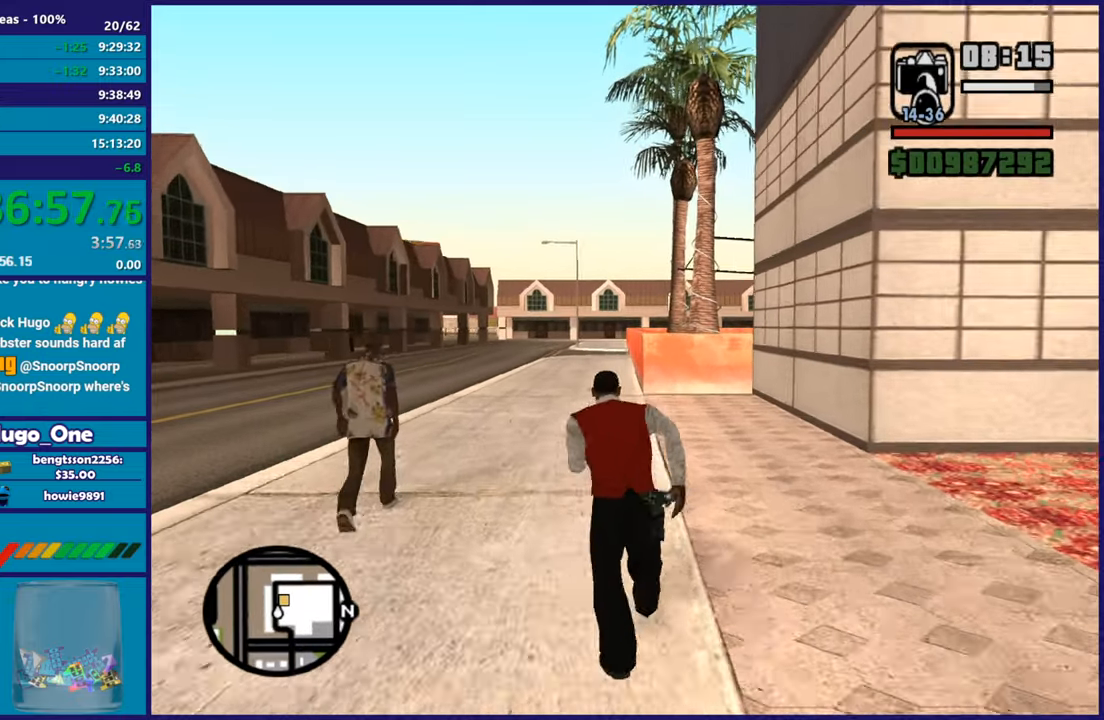
{"buttons": ["A"], "left_stick": "up", "button_events": [[33, "A", "down"], [150, "A", "up"], [233, "A", "down"], [350, "A", "up"], [450, "A", "down"]]}
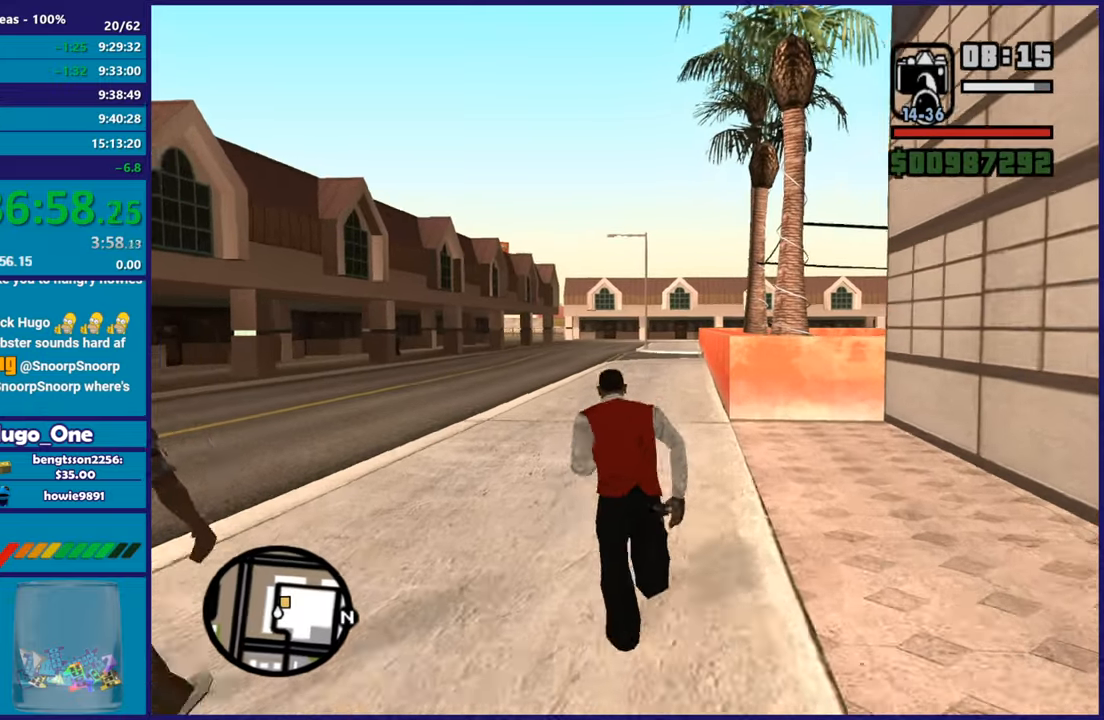
{"buttons": [], "left_stick": "up", "button_events": [[34, "A", "up"], [134, "A", "down"], [234, "A", "up"], [334, "A", "down"], [451, "A", "up"]]}
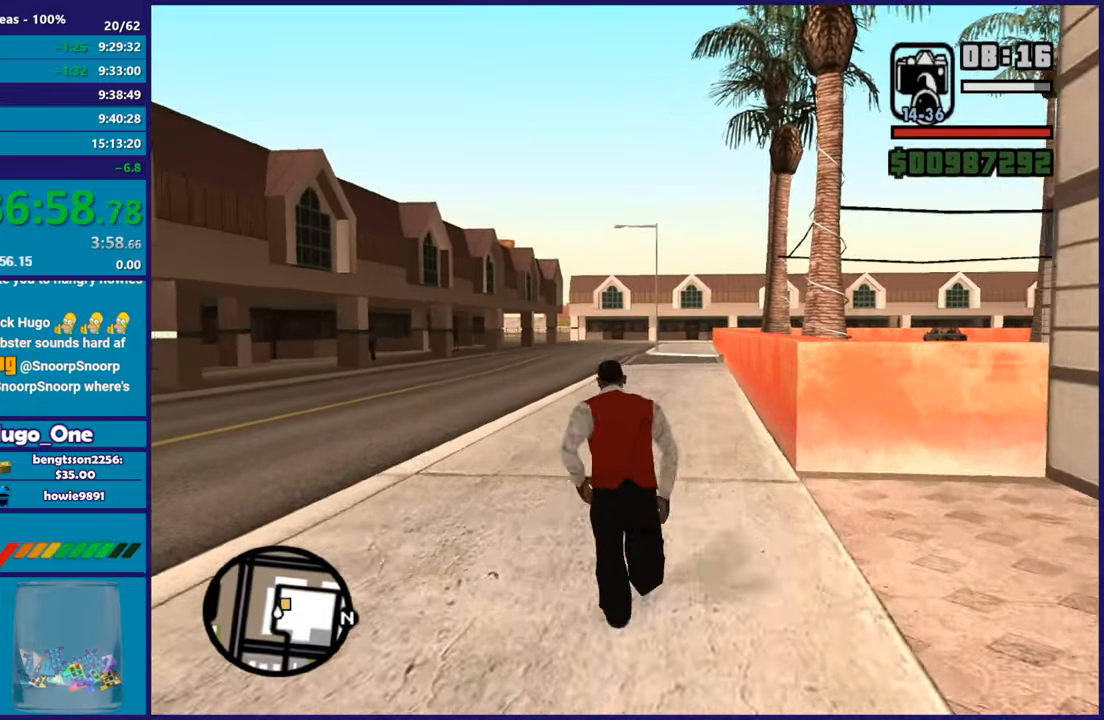
{"buttons": ["A"], "left_stick": "up", "button_events": [[50, "A", "down"], [150, "A", "up"], [233, "A", "down"], [333, "A", "up"], [433, "A", "down"]]}
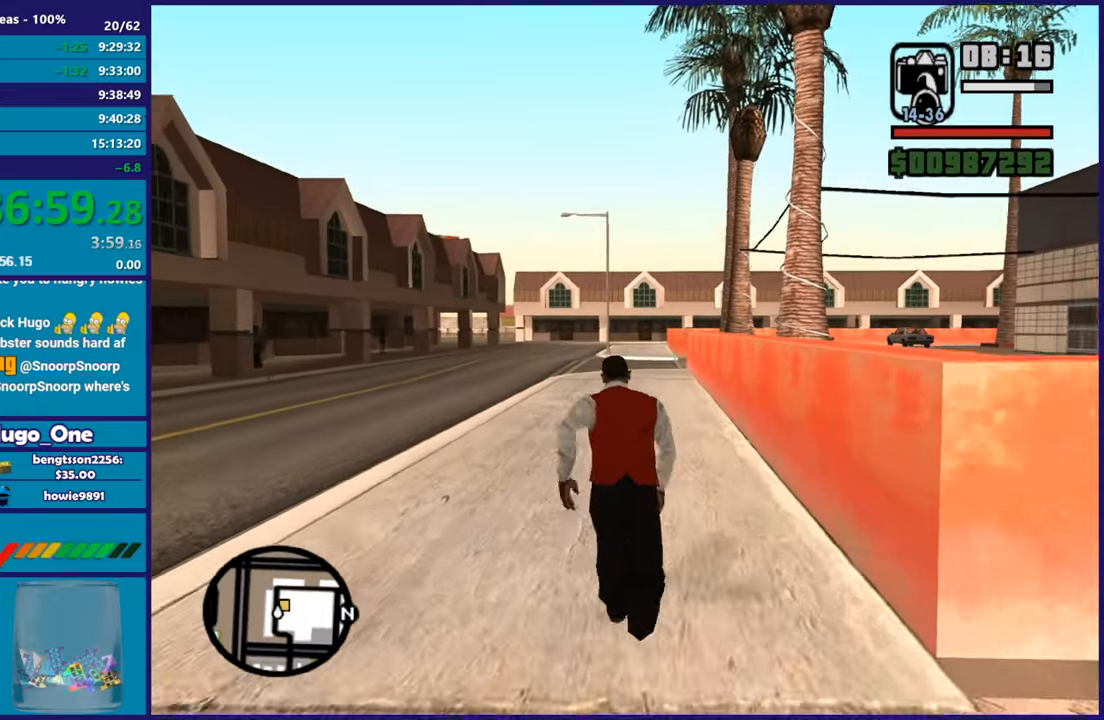
{"buttons": [], "left_stick": "up-right", "button_events": [[50, "A", "up"], [150, "A", "down"], [250, "A", "up"], [351, "A", "down"], [484, "A", "up"]]}
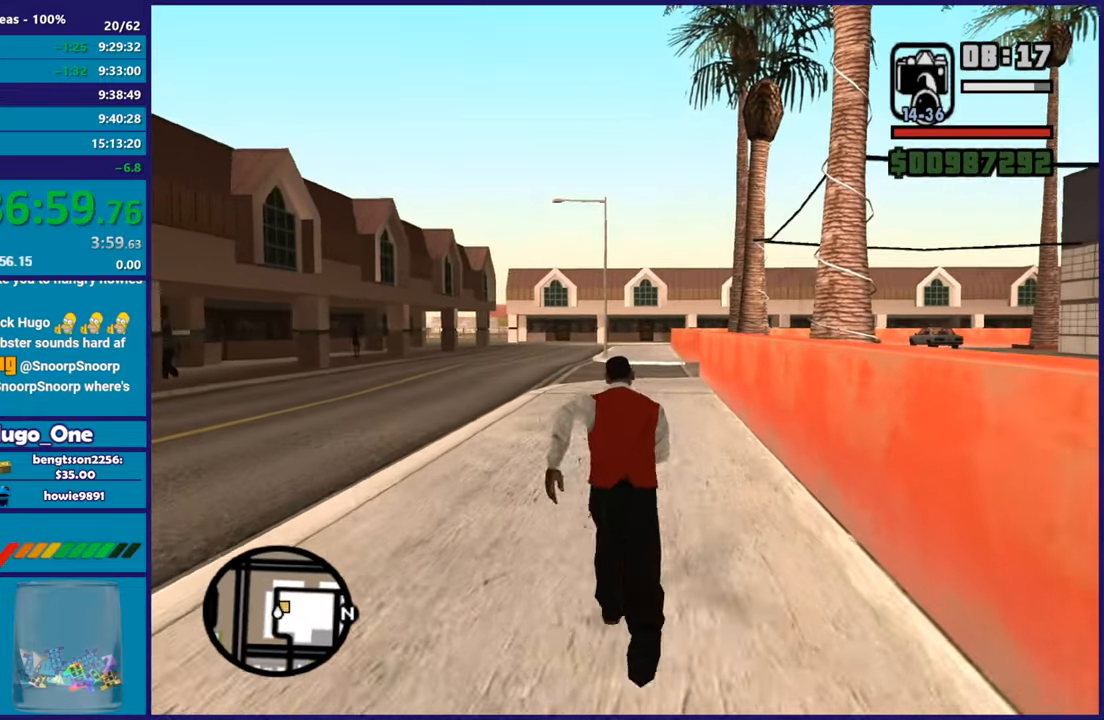
{"buttons": ["A"], "left_stick": "up", "button_events": [[66, "A", "down"], [200, "A", "up"], [300, "A", "down"], [417, "A", "up"], [500, "A", "down"]]}
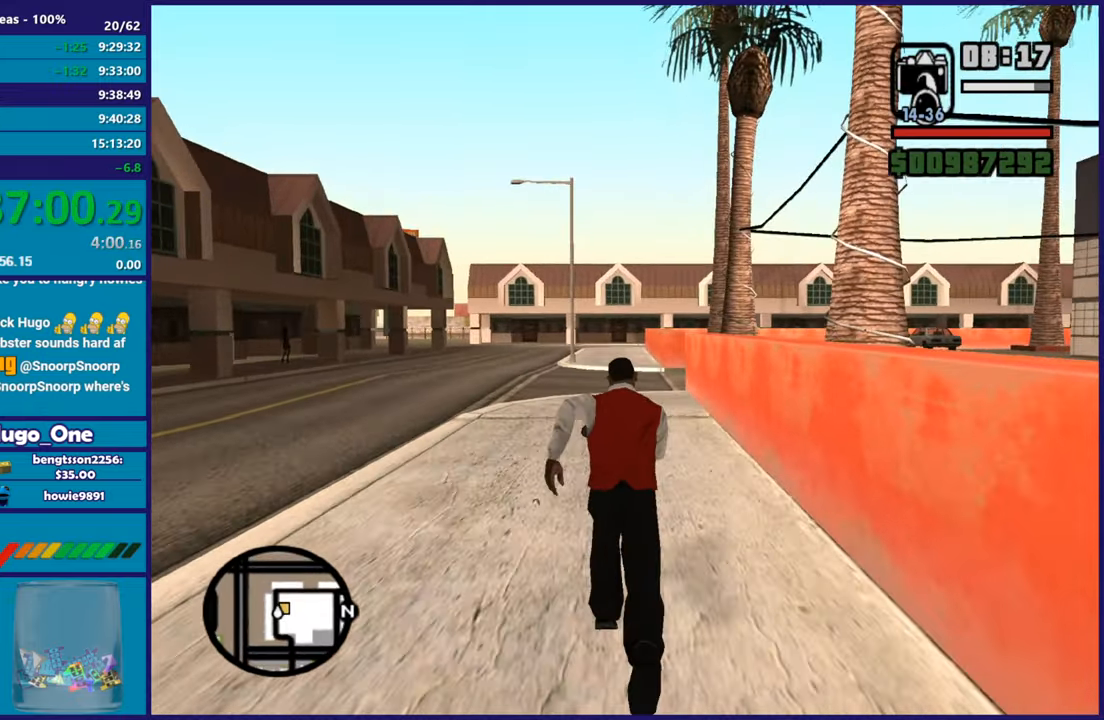
{"buttons": ["A"], "left_stick": "up", "button_events": [[117, "A", "up"], [200, "A", "down"], [317, "A", "up"], [417, "A", "down"]]}
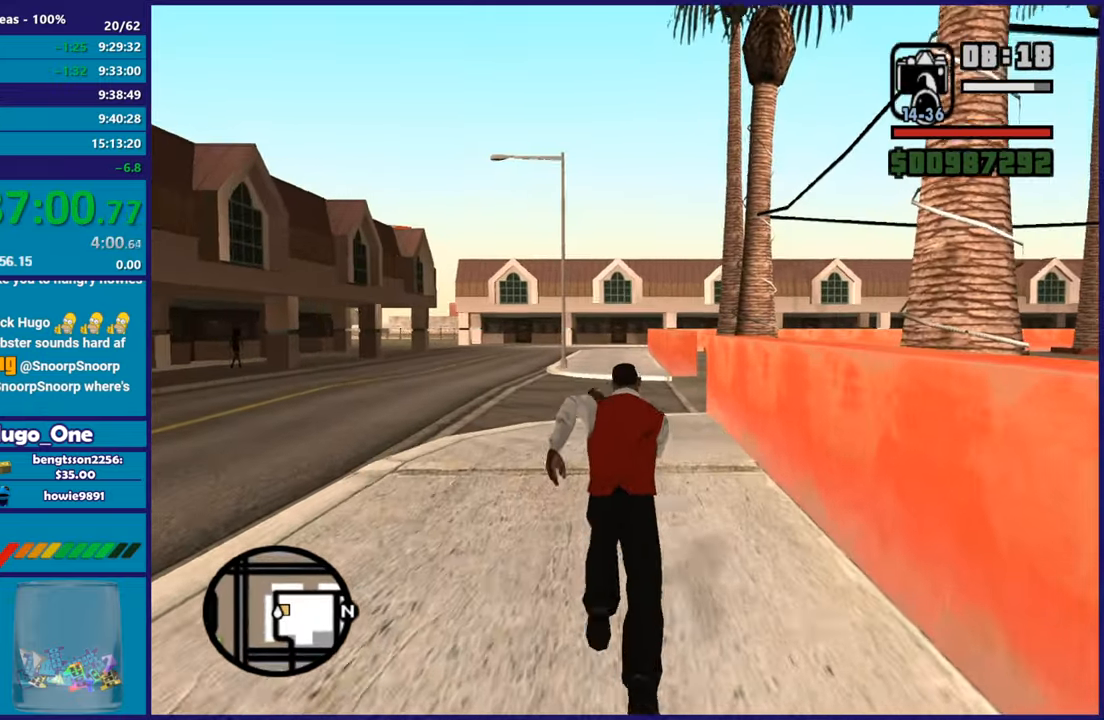
{"buttons": [], "left_stick": "up", "button_events": [[33, "A", "up"], [100, "A", "down"], [233, "A", "up"], [300, "A", "down"], [433, "A", "up"]]}